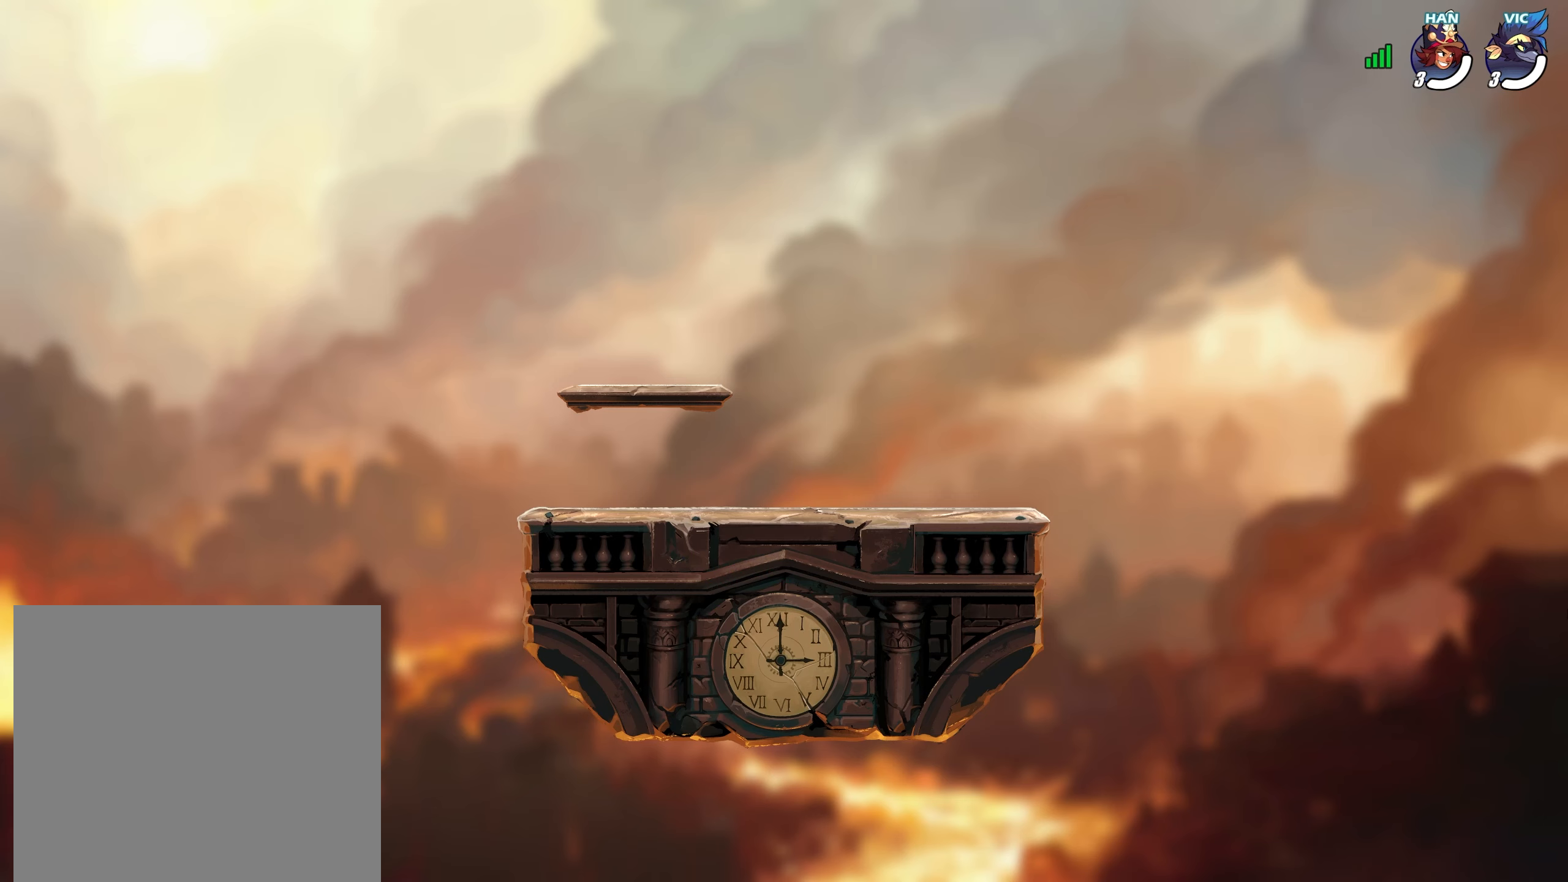
Gameplay with a controller (PlayStation layout); each line is a JSON object with the inputs held at the frame after it. "events" lists button and stick changes between this image and that frame as [ms after this image, input, new state], when the widget could be followed in between.
{"buttons": [], "left_stick": "center", "right_stick": "center", "events": []}
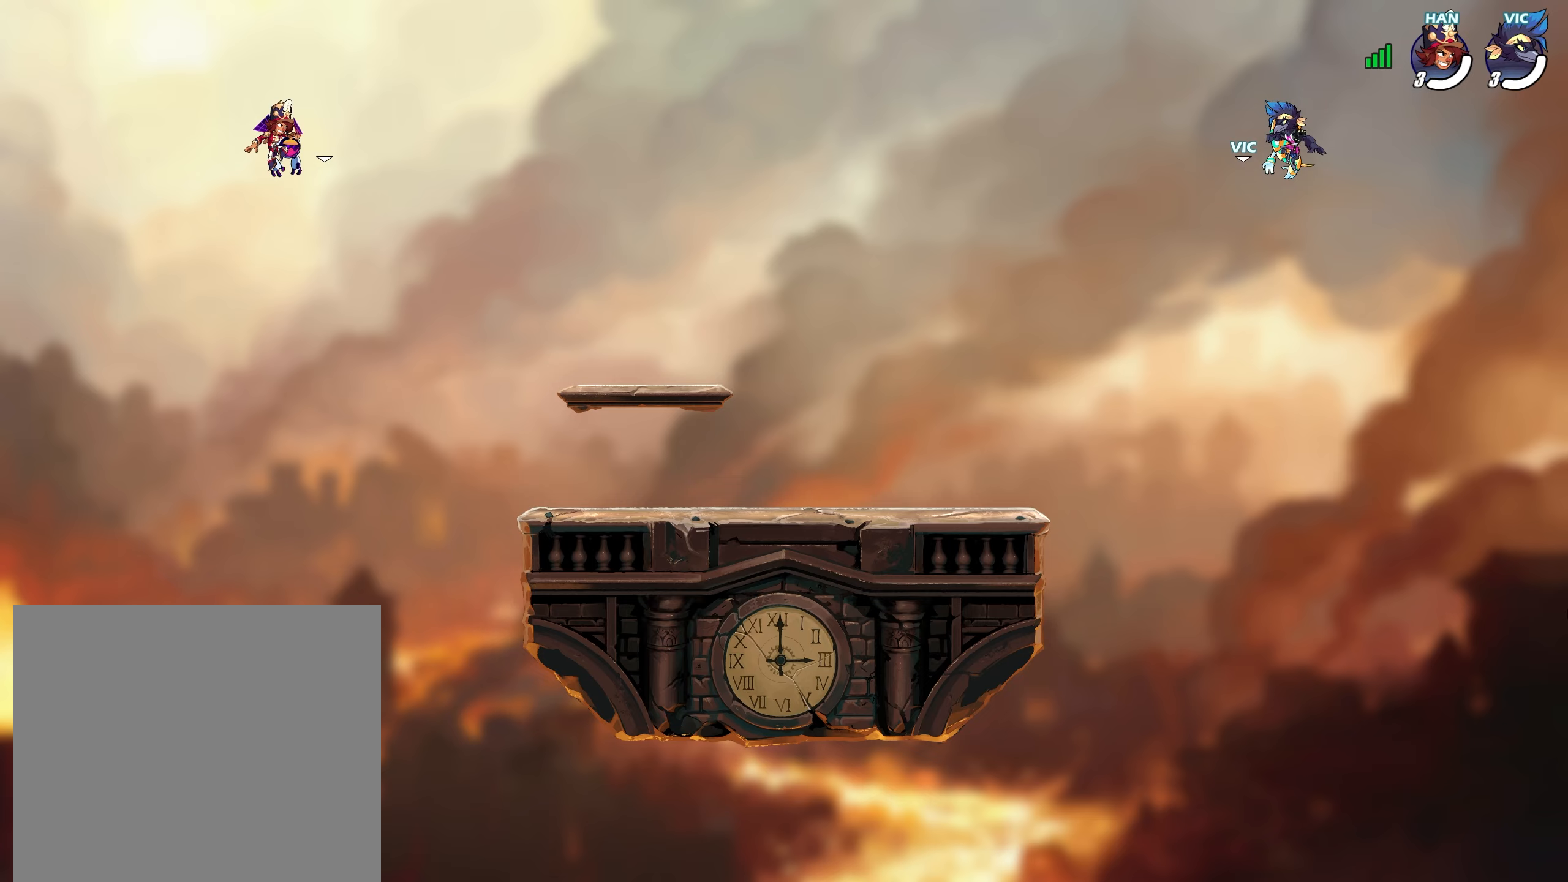
{"buttons": [], "left_stick": "center", "right_stick": "center", "events": []}
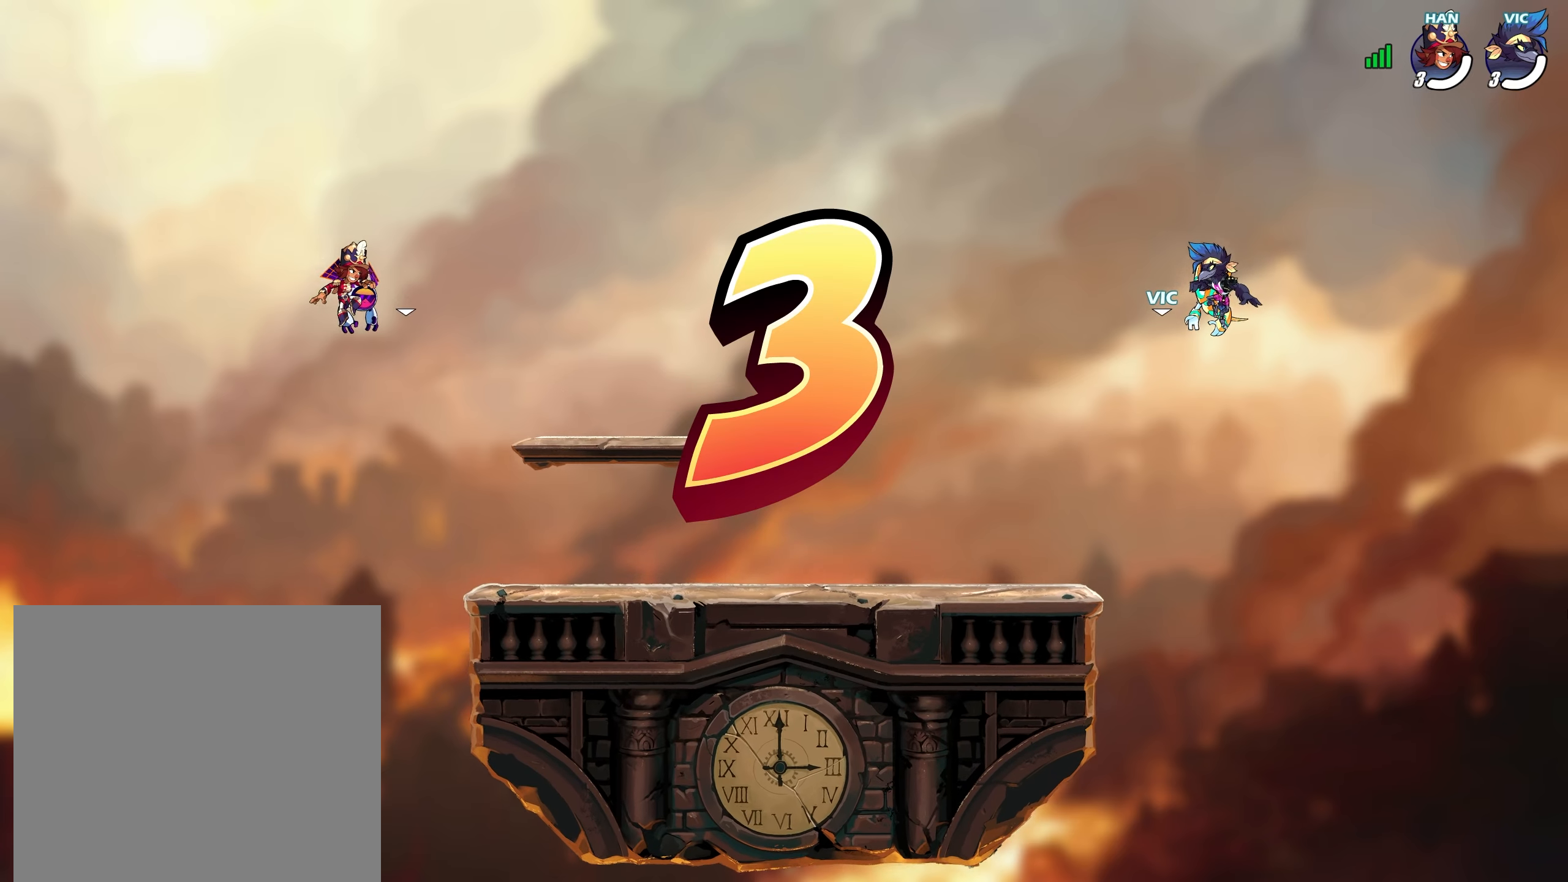
{"buttons": [], "left_stick": "center", "right_stick": "center", "events": []}
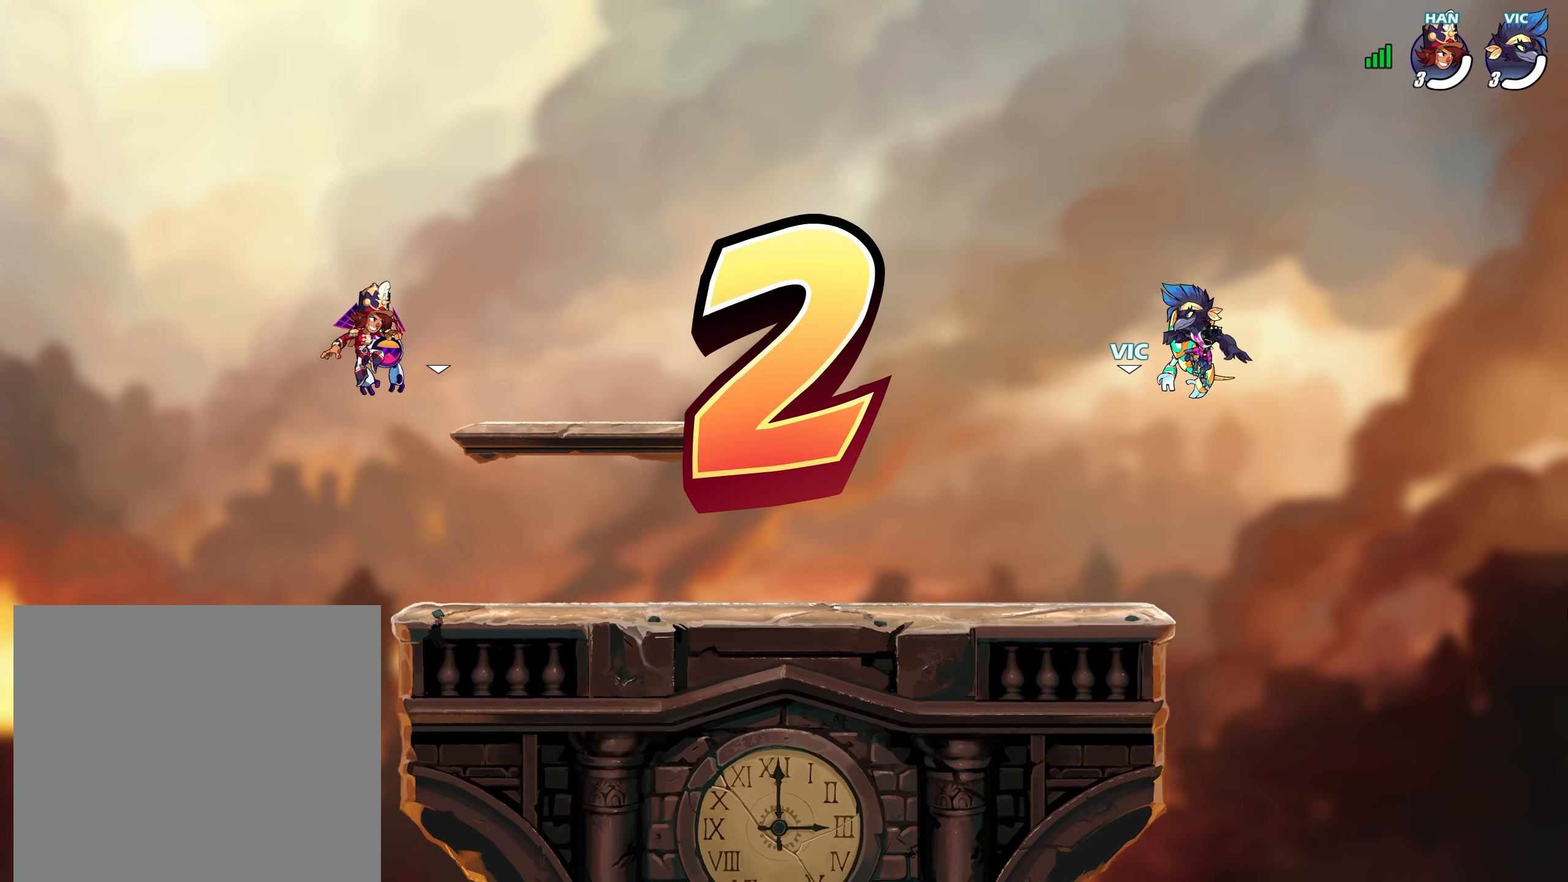
{"buttons": [], "left_stick": "center", "right_stick": "center", "events": []}
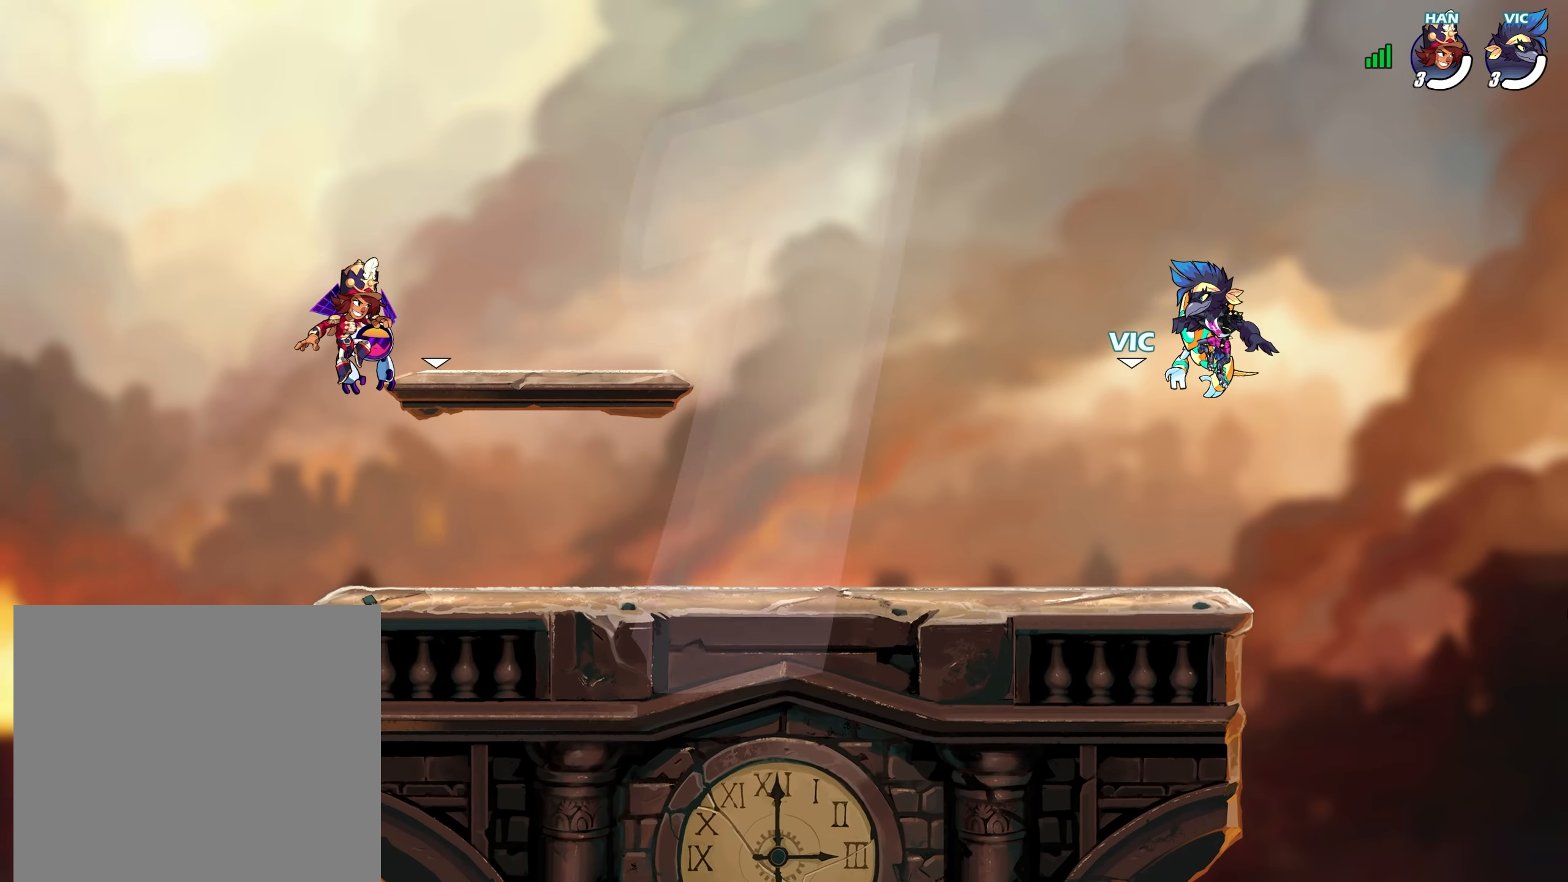
{"buttons": [], "left_stick": "center", "right_stick": "center", "events": []}
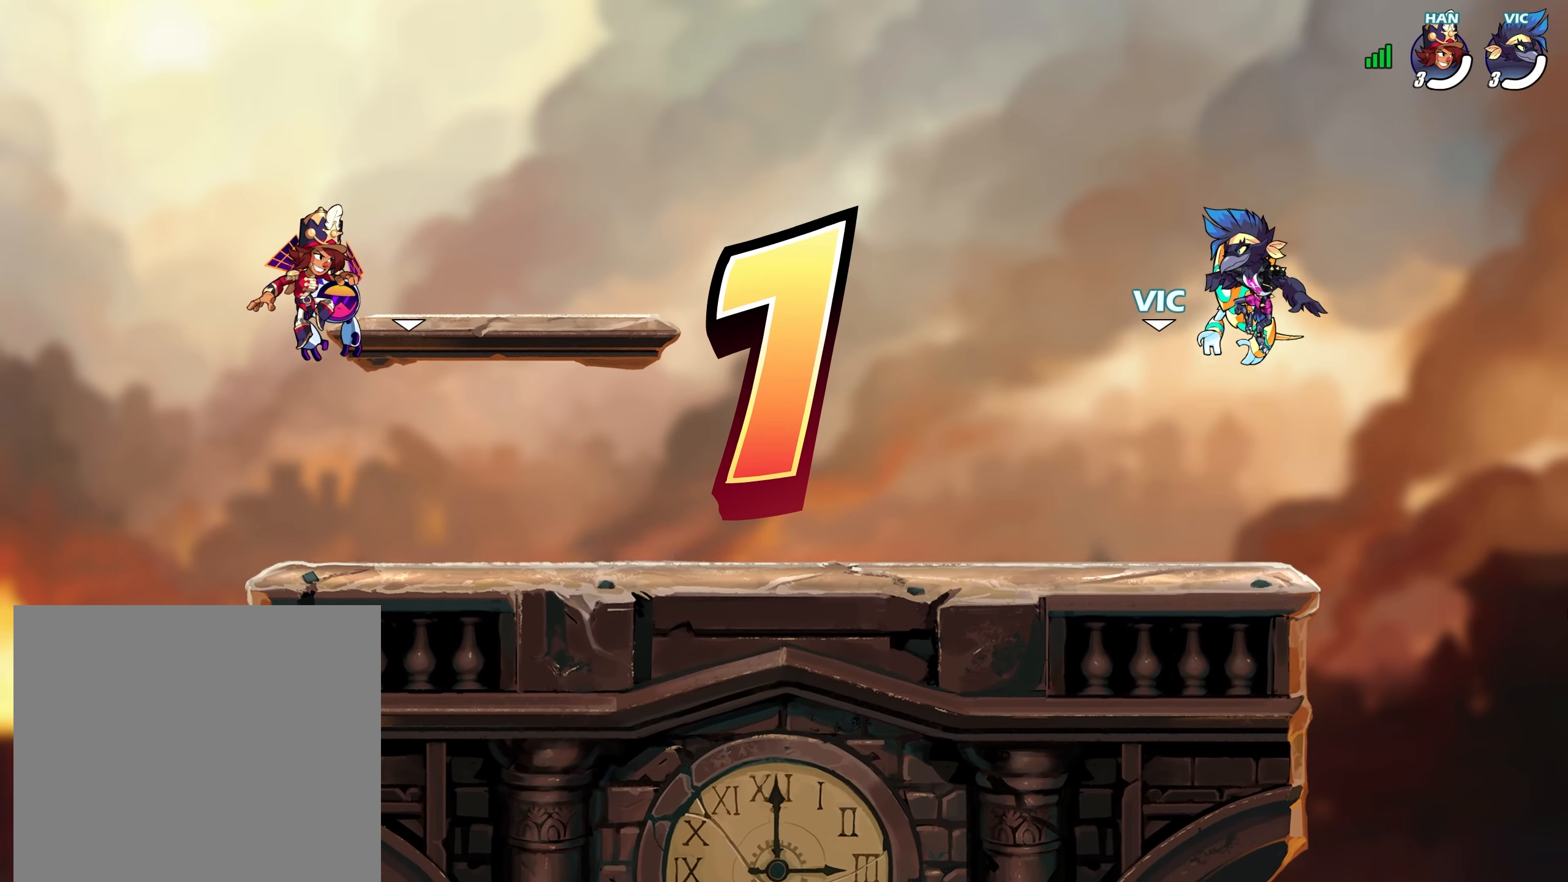
{"buttons": ["R1"], "left_stick": "center", "right_stick": "center", "events": [[433, "R1", "down"]]}
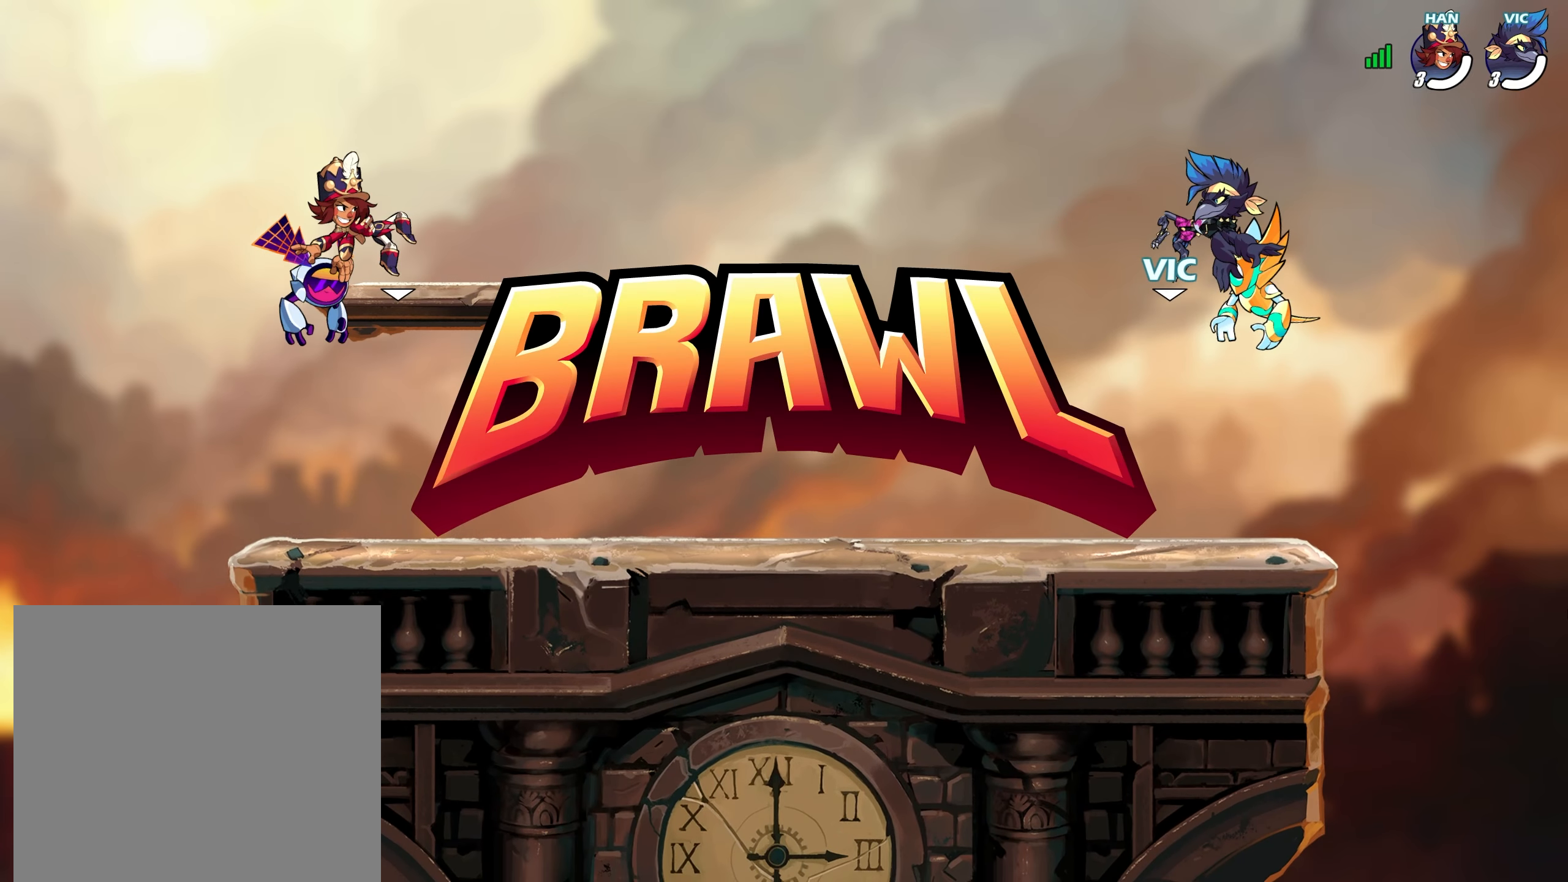
{"buttons": [], "left_stick": "up-right", "right_stick": "center", "events": [[250, "left_stick", "right"], [300, "R1", "up"], [300, "left_stick", "center"], [483, "left_stick", "up-right"]]}
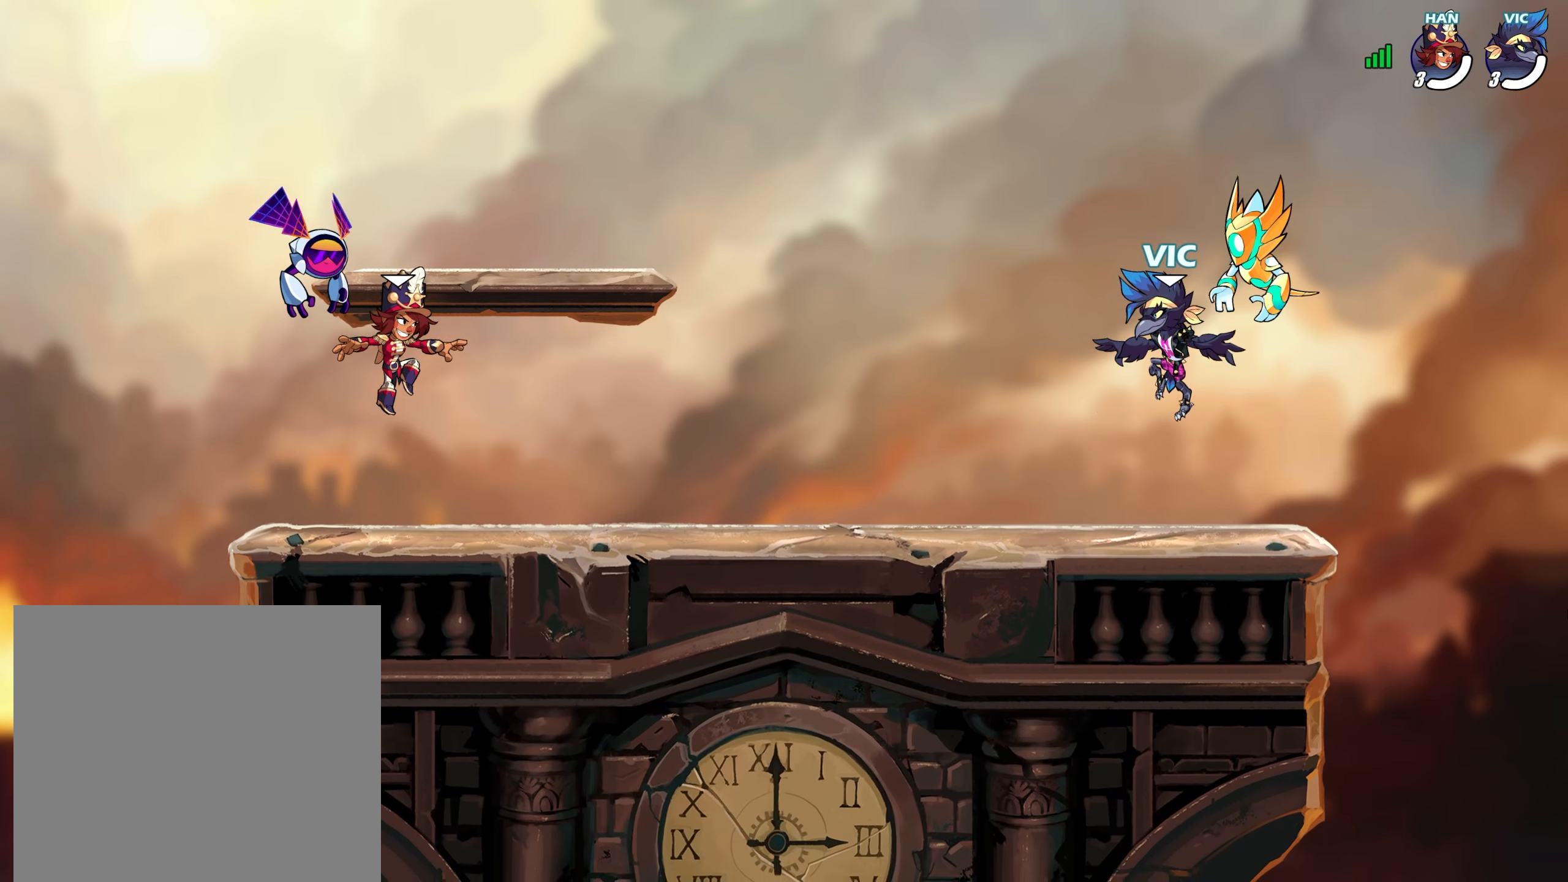
{"buttons": [], "left_stick": "down-left", "right_stick": "center", "events": [[67, "left_stick", "down-left"], [167, "left_stick", "left"], [267, "L2", "down"], [317, "CROSS", "down"], [333, "left_stick", "down-left"], [350, "L2", "up"], [417, "CROSS", "up"]]}
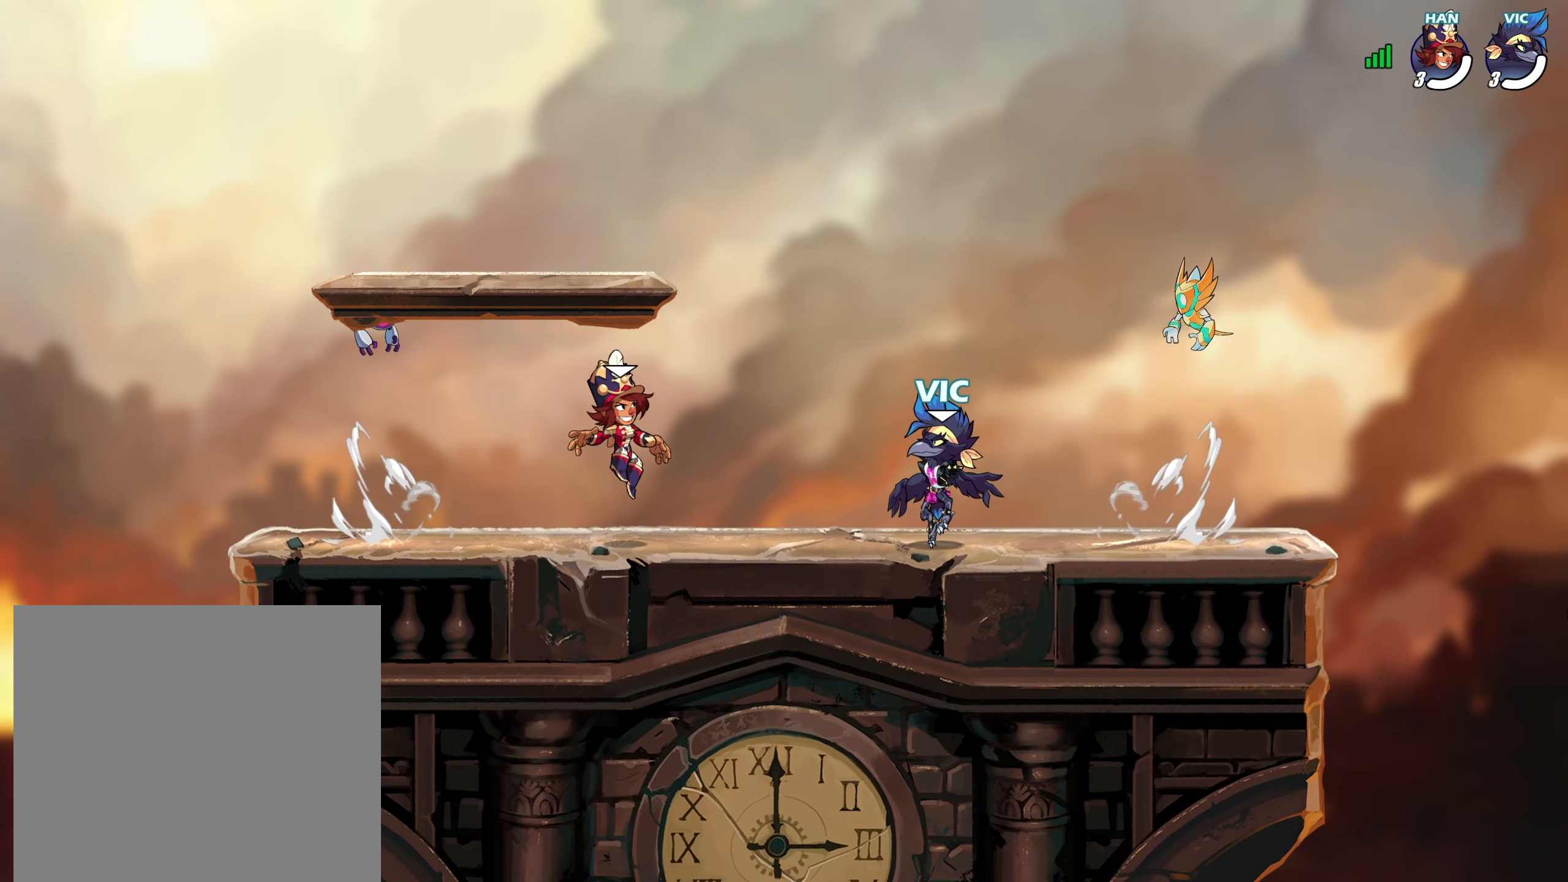
{"buttons": ["L2"], "left_stick": "up-right", "right_stick": "center", "events": [[50, "L2", "down"], [117, "L2", "up"], [233, "CROSS", "down"], [250, "left_stick", "down-right"], [300, "left_stick", "up-right"], [383, "CROSS", "up"], [383, "L2", "down"]]}
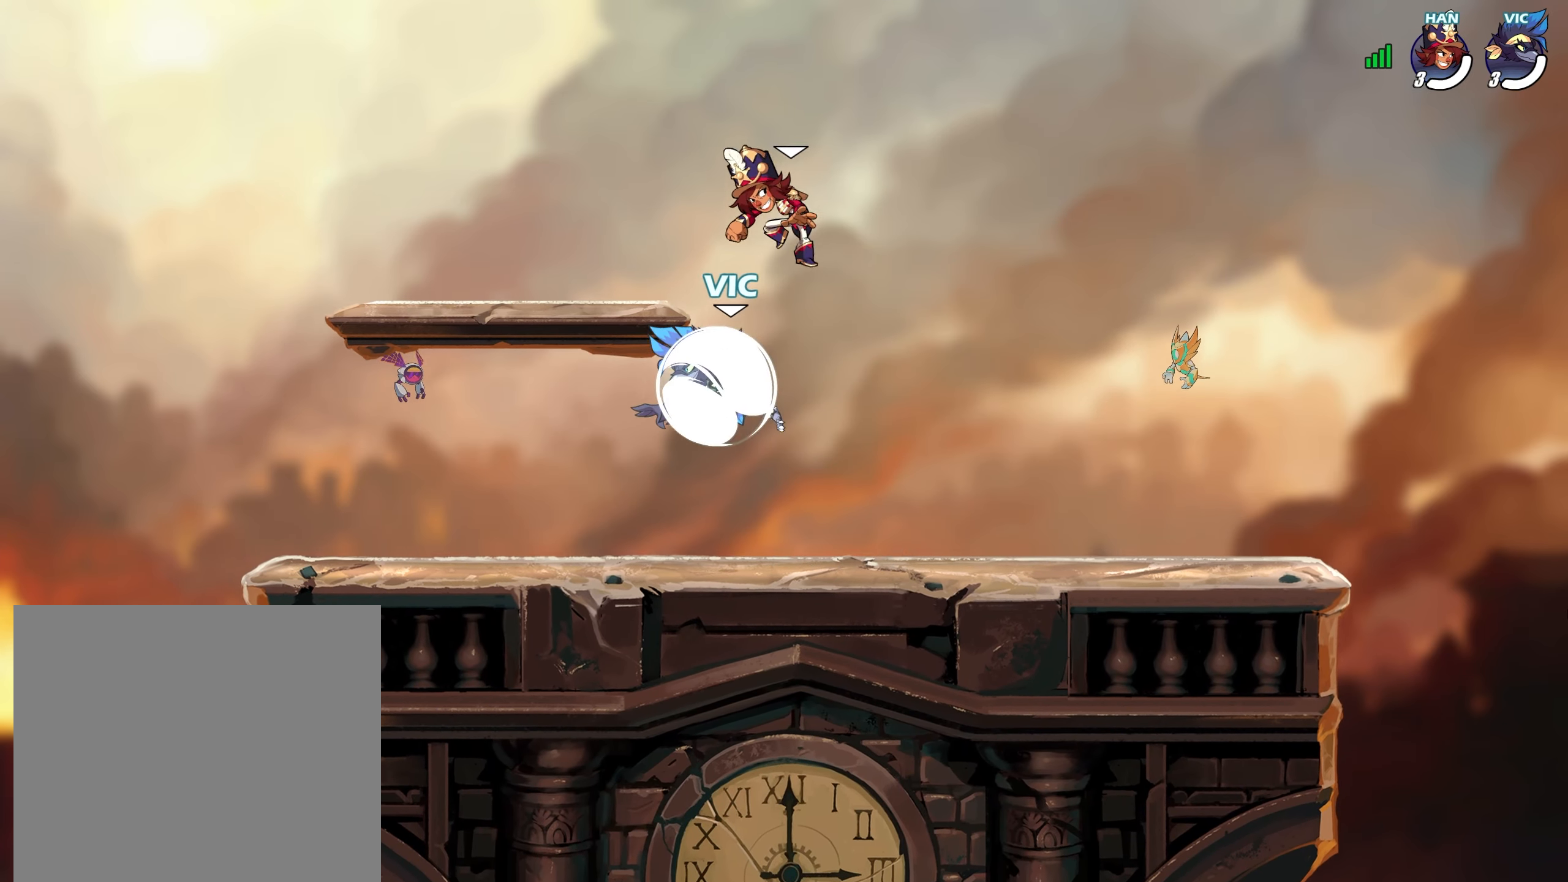
{"buttons": [], "left_stick": "down-left", "right_stick": "center", "events": [[17, "L2", "up"], [33, "left_stick", "down-left"], [150, "CROSS", "down"], [217, "left_stick", "left"], [283, "CROSS", "up"], [383, "left_stick", "down-left"]]}
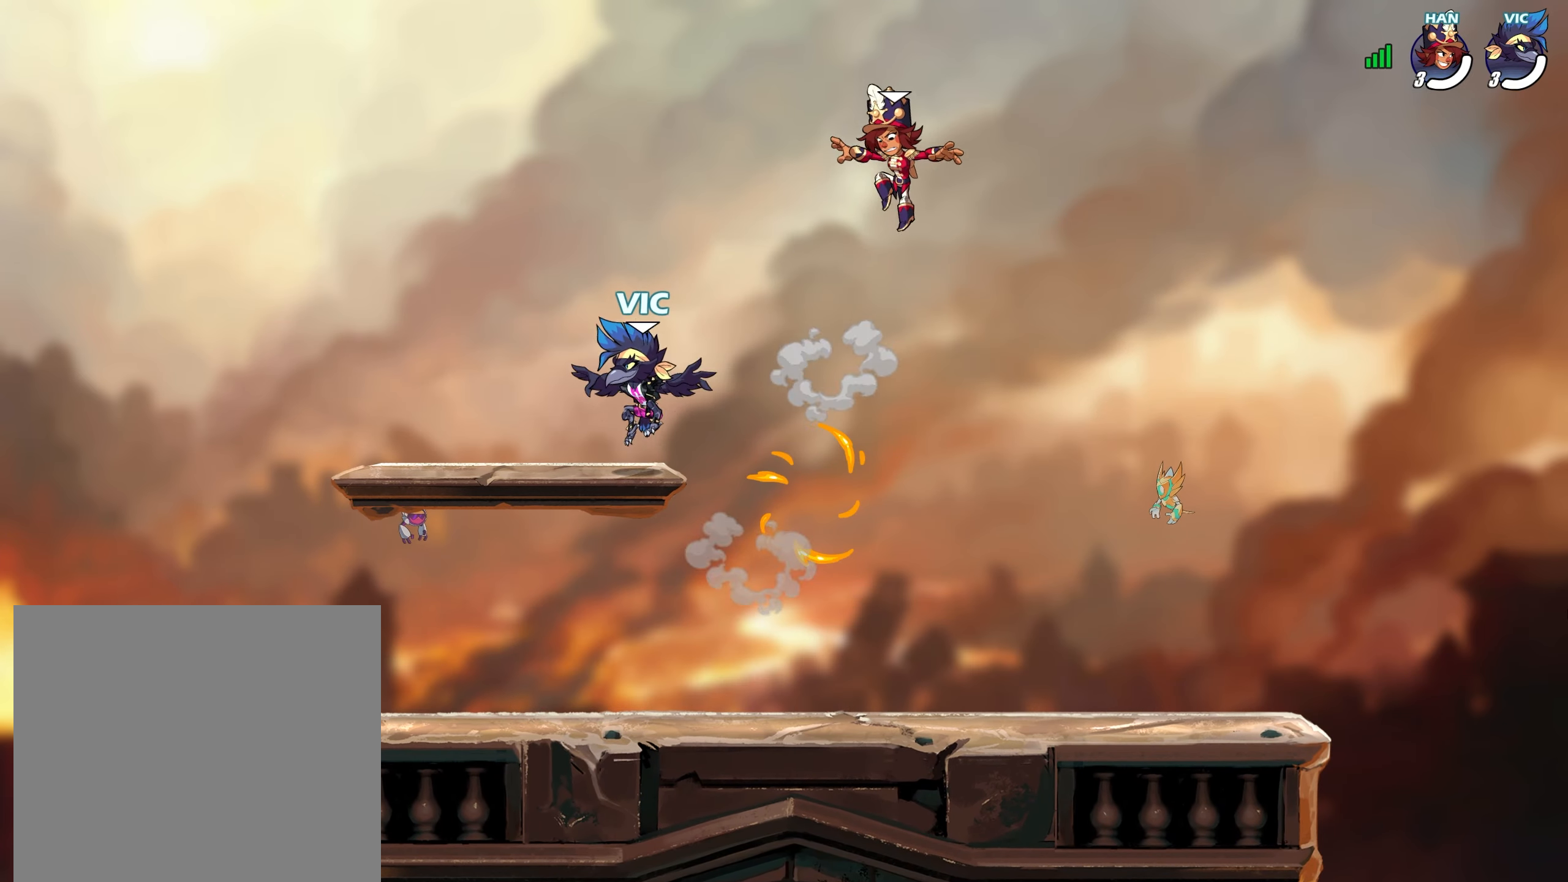
{"buttons": ["CROSS", "R1"], "left_stick": "up", "right_stick": "center", "events": [[33, "left_stick", "right"], [83, "L2", "down"], [183, "L2", "up"], [200, "left_stick", "down"], [300, "left_stick", "left"], [433, "CROSS", "down"], [450, "R1", "down"], [500, "left_stick", "up"]]}
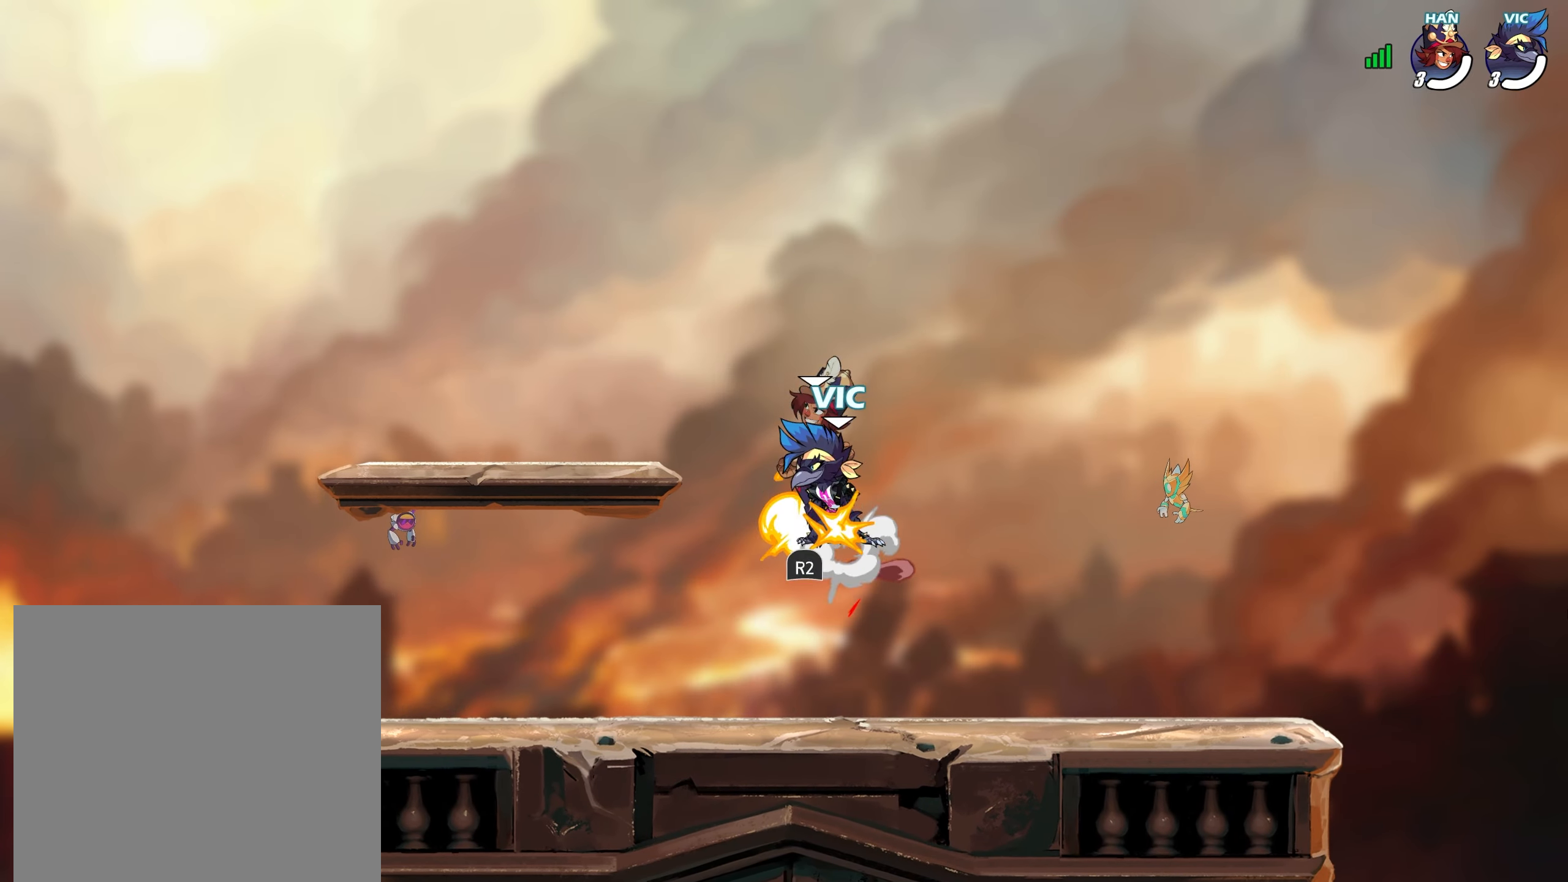
{"buttons": ["L2"], "left_stick": "right", "right_stick": "center", "events": [[67, "R1", "up"], [117, "CROSS", "up"], [117, "left_stick", "down-left"], [283, "left_stick", "down"], [433, "left_stick", "right"], [500, "L2", "down"]]}
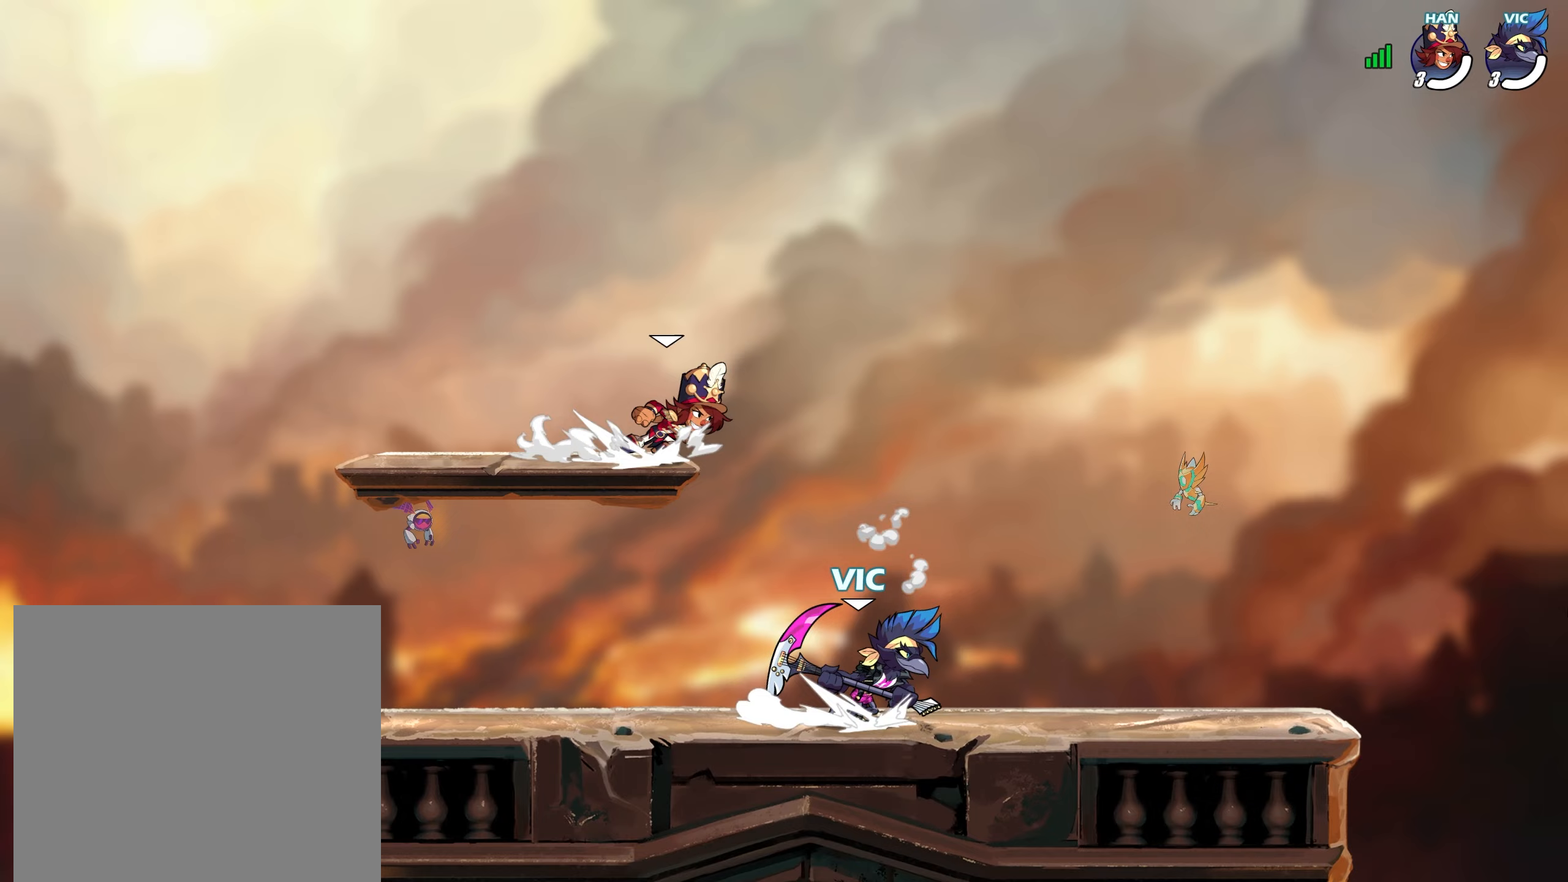
{"buttons": ["CROSS"], "left_stick": "up-right", "right_stick": "down", "events": [[50, "CROSS", "down"], [67, "L2", "up"], [83, "left_stick", "down"], [117, "CROSS", "up"], [200, "left_stick", "left"], [217, "L2", "down"], [283, "L2", "up"], [283, "left_stick", "up-right"], [300, "CROSS", "down"], [333, "SQUARE", "down"], [367, "CROSS", "up"], [400, "SQUARE", "up"], [433, "SQUARE", "down"], [500, "CROSS", "down"], [500, "SQUARE", "up"], [500, "right_stick", "down"]]}
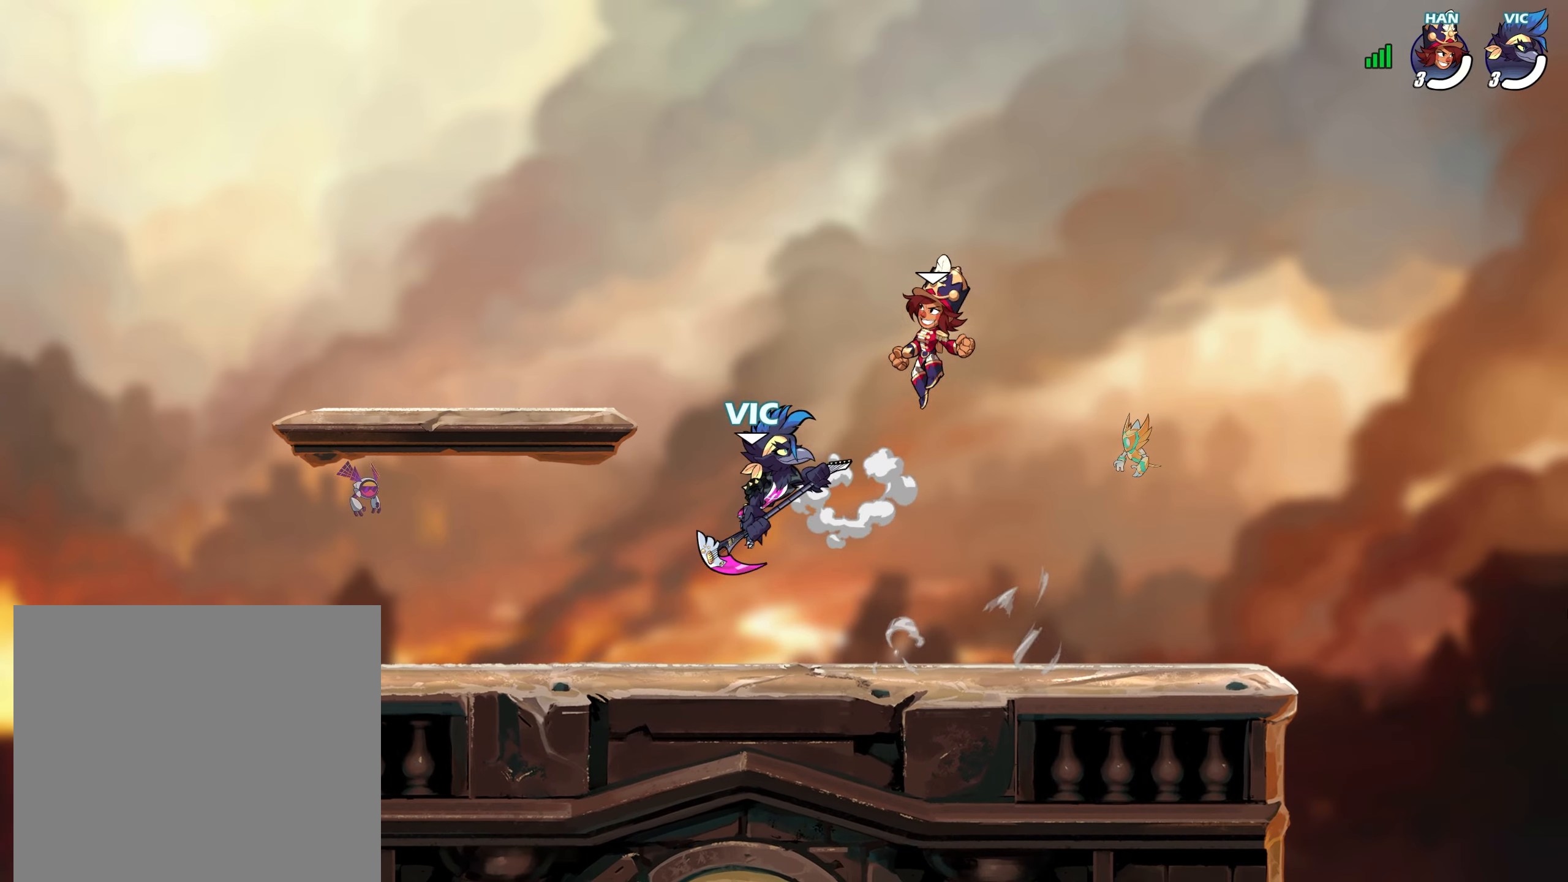
{"buttons": [], "left_stick": "left", "right_stick": "center", "events": [[17, "CROSS", "up"], [33, "right_stick", "center"], [250, "left_stick", "left"]]}
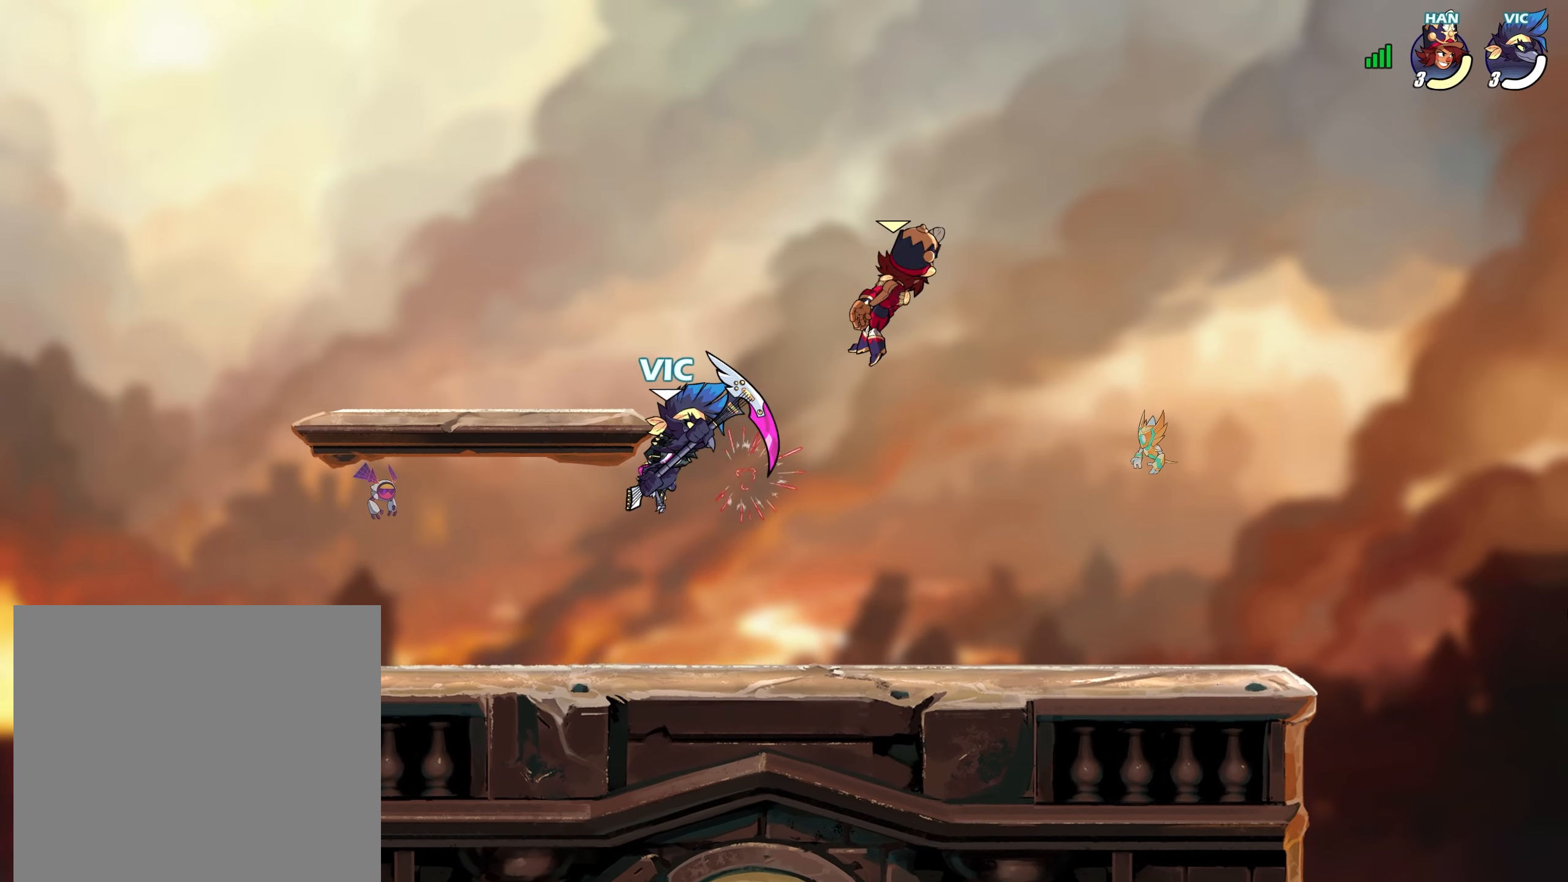
{"buttons": [], "left_stick": "down", "right_stick": "center", "events": [[17, "left_stick", "right"], [133, "left_stick", "down-left"], [300, "left_stick", "right"], [383, "L2", "down"], [433, "CROSS", "down"], [467, "CROSS", "up"], [467, "L2", "up"], [483, "left_stick", "down"]]}
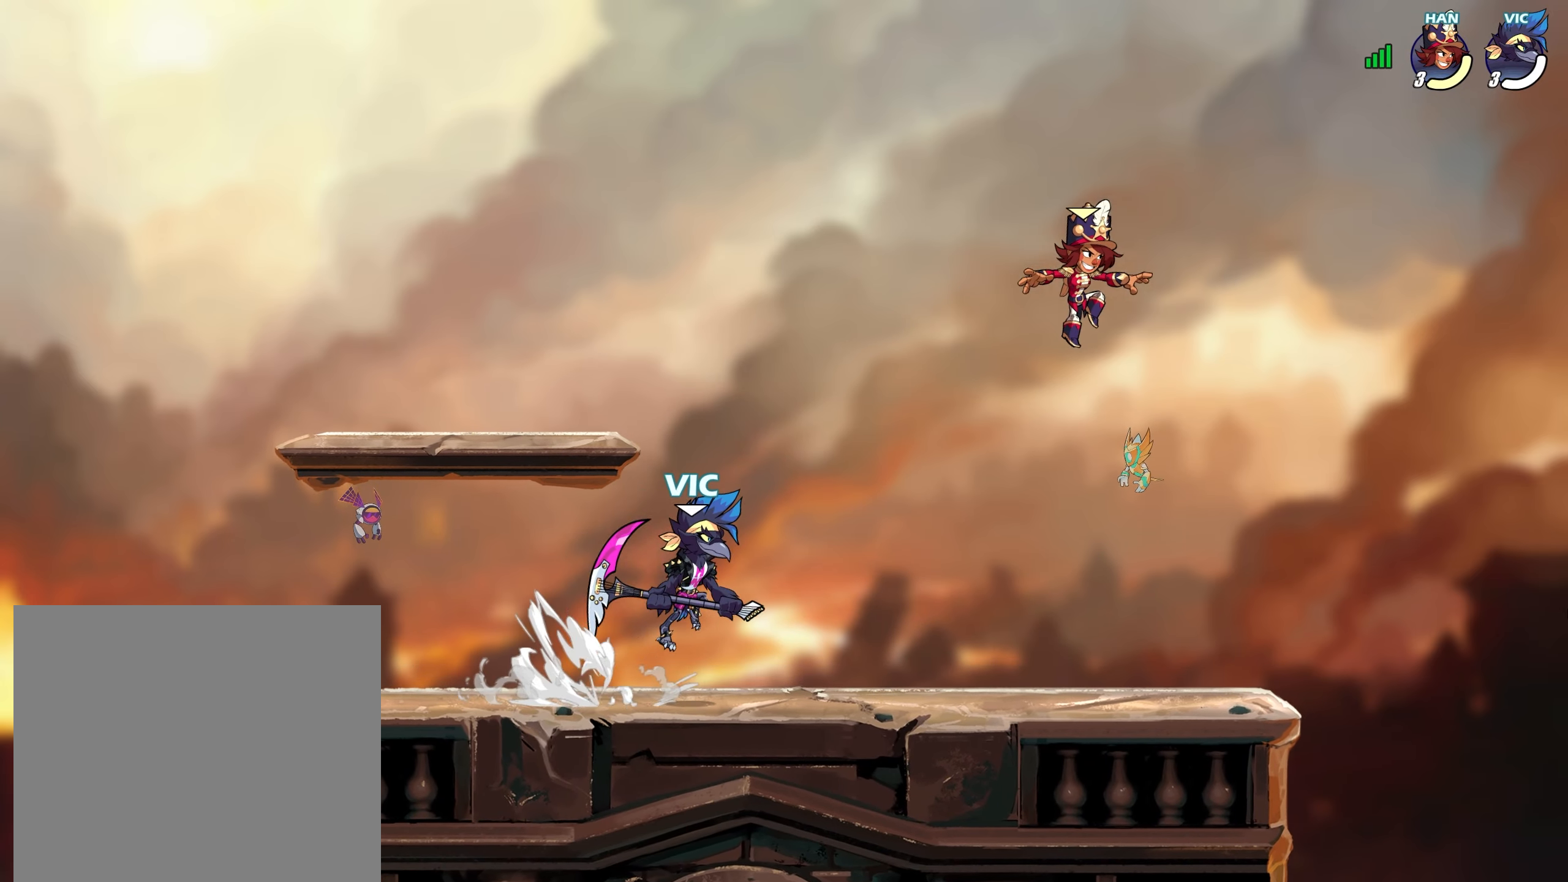
{"buttons": [], "left_stick": "right", "right_stick": "center", "events": [[100, "left_stick", "left"], [133, "L2", "down"], [167, "CROSS", "down"], [217, "L2", "up"], [250, "CROSS", "up"], [250, "left_stick", "down"], [333, "L2", "down"], [333, "left_stick", "right"], [450, "L2", "up"]]}
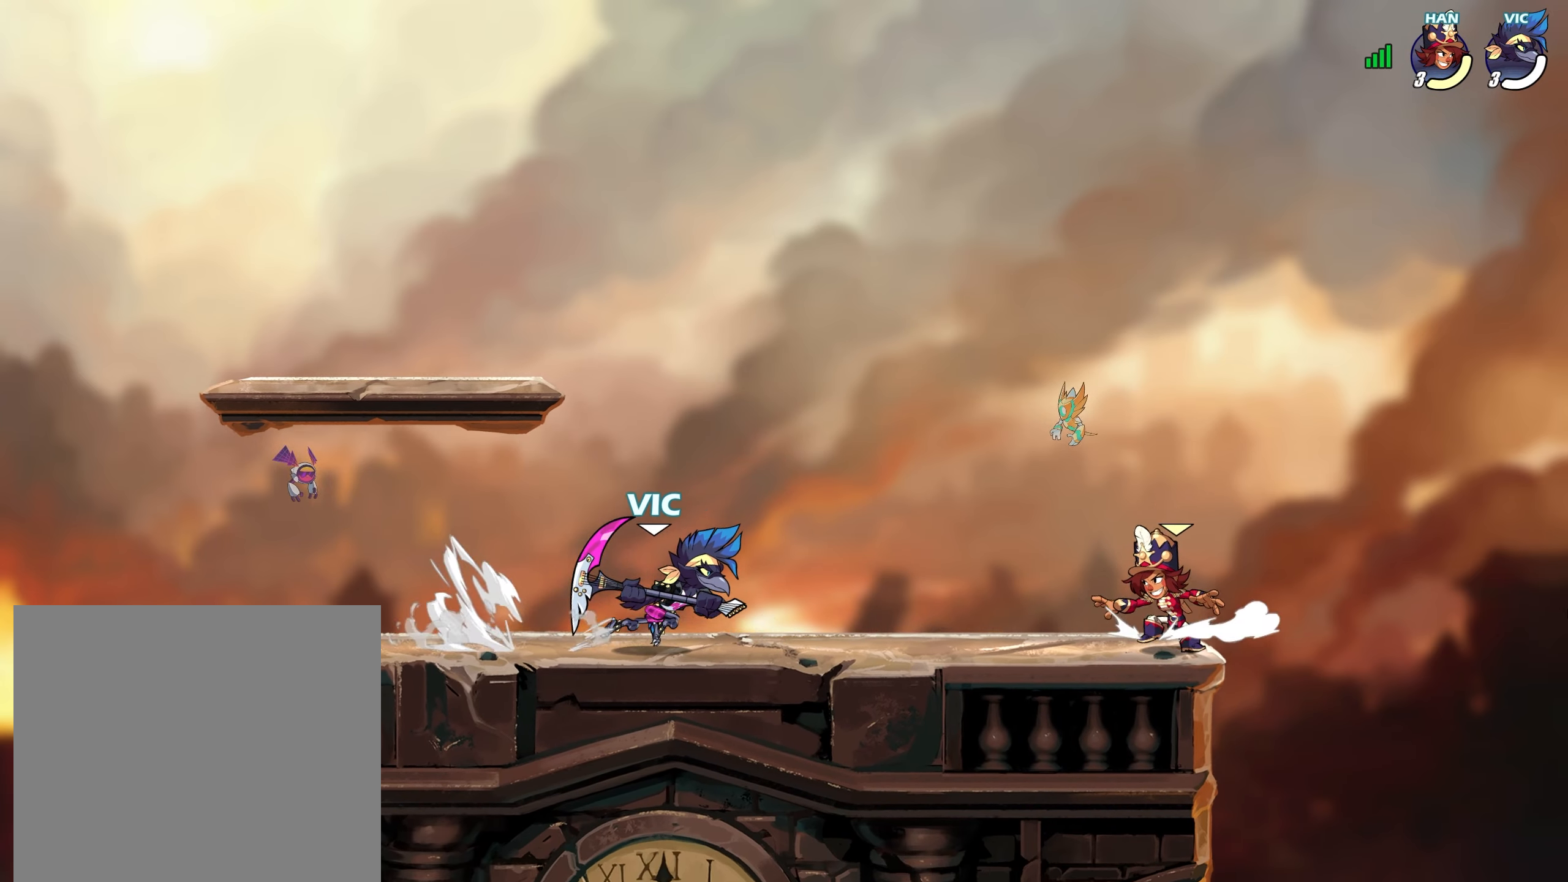
{"buttons": ["SQUARE"], "left_stick": "center", "right_stick": "center", "events": [[17, "left_stick", "center"], [217, "left_stick", "right"], [233, "L2", "down"], [333, "L2", "up"], [333, "SQUARE", "down"], [367, "left_stick", "center"], [417, "SQUARE", "up"], [467, "SQUARE", "down"]]}
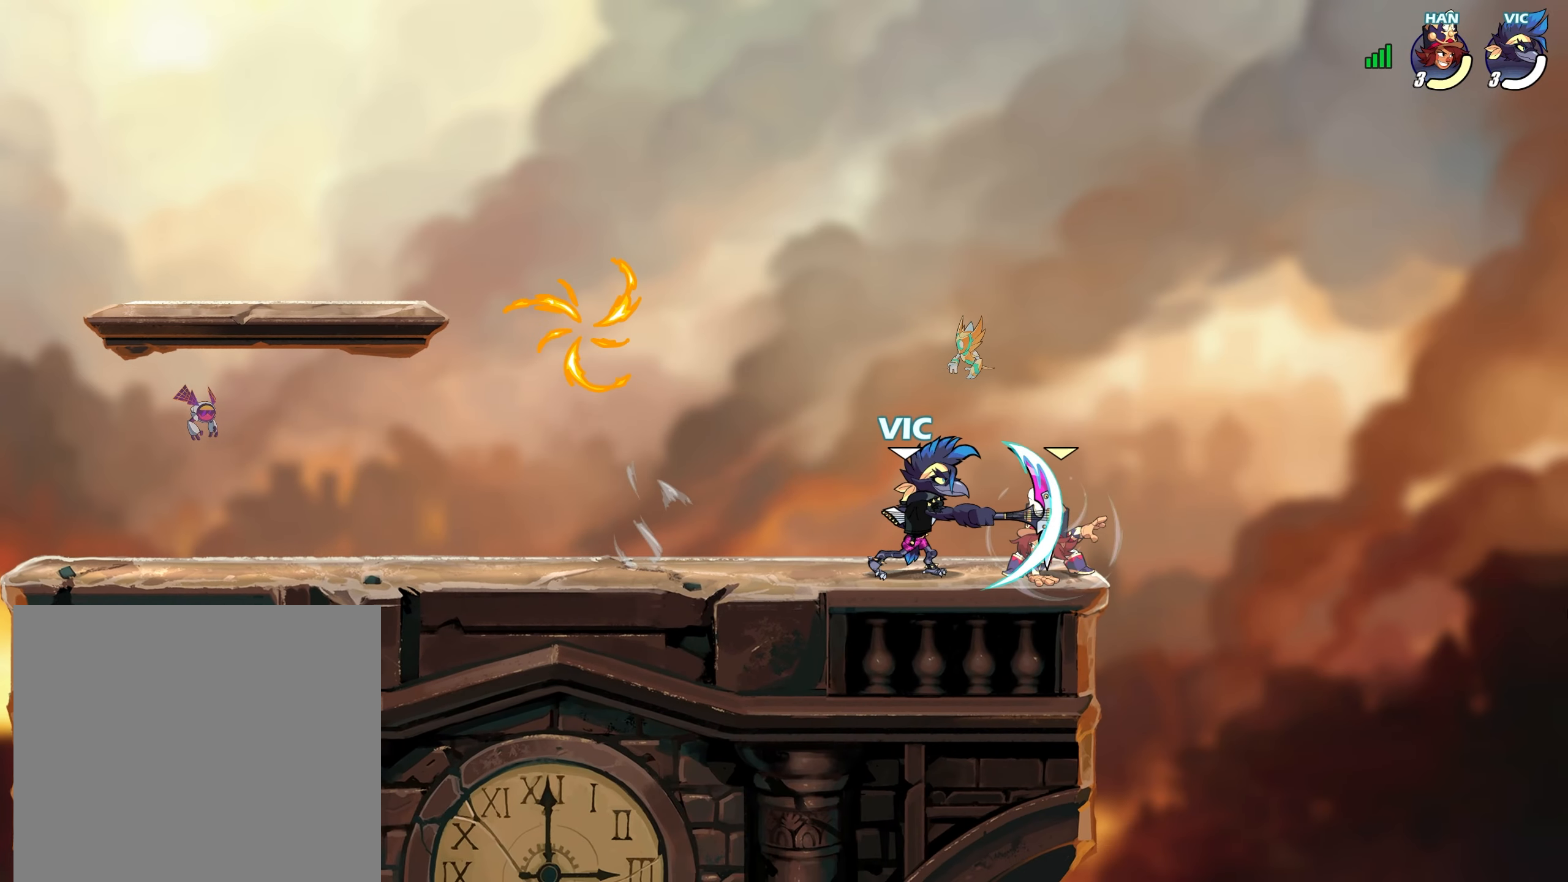
{"buttons": ["L2"], "left_stick": "left", "right_stick": "center", "events": [[33, "SQUARE", "up"], [33, "right_stick", "down"], [83, "right_stick", "center"], [333, "left_stick", "left"], [467, "L2", "down"]]}
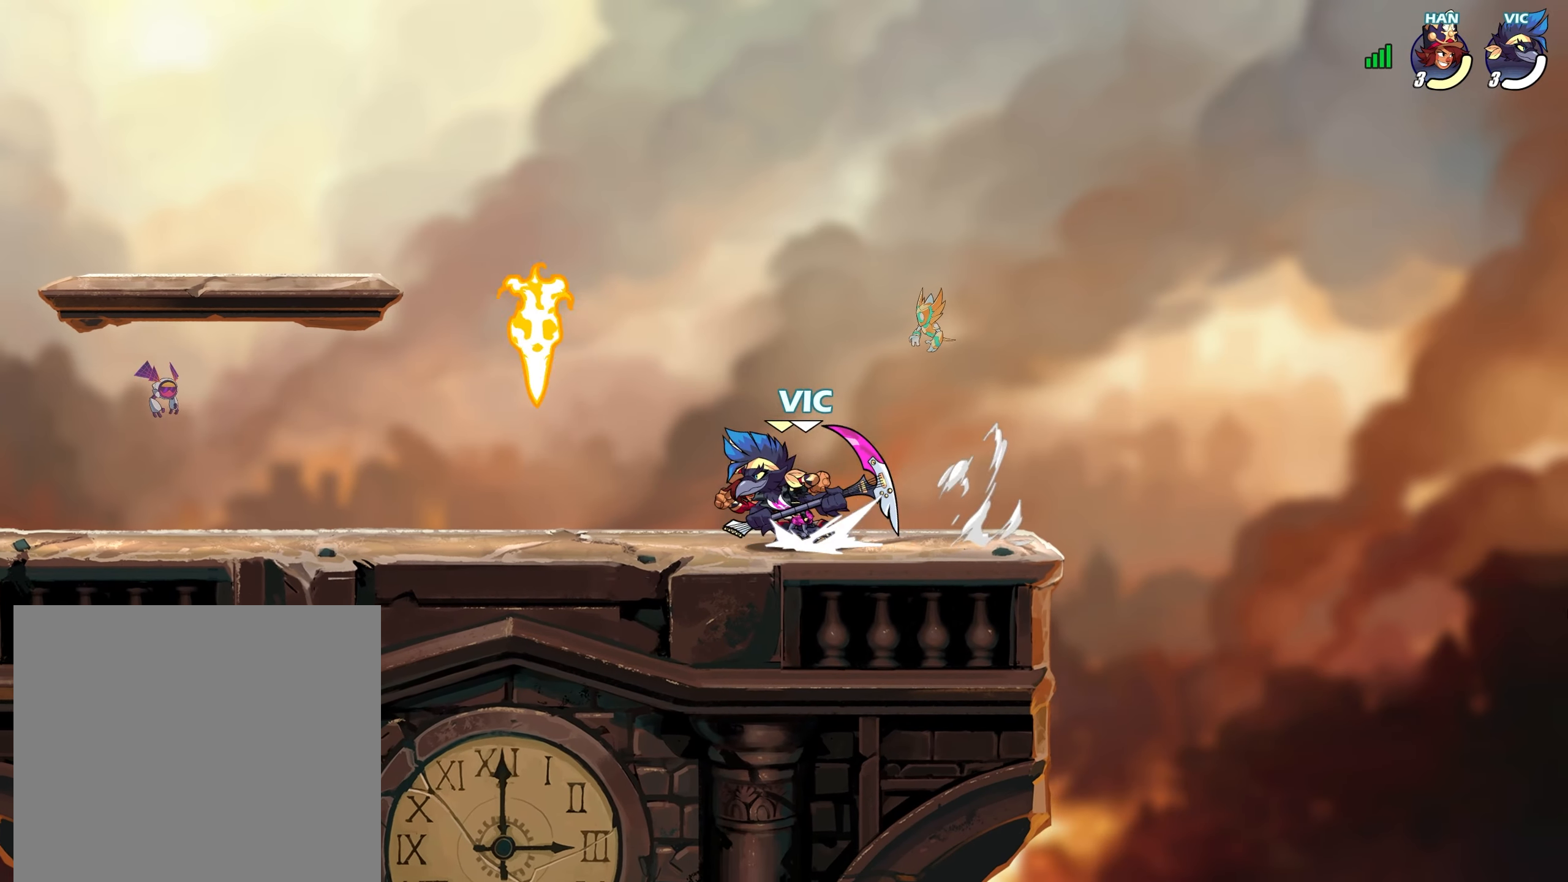
{"buttons": ["L2"], "left_stick": "left", "right_stick": "center", "events": [[50, "CROSS", "down"], [67, "L2", "up"], [67, "left_stick", "down-left"], [150, "CROSS", "up"], [233, "left_stick", "right"], [267, "L2", "down"], [367, "L2", "up"], [383, "left_stick", "left"], [417, "L2", "down"]]}
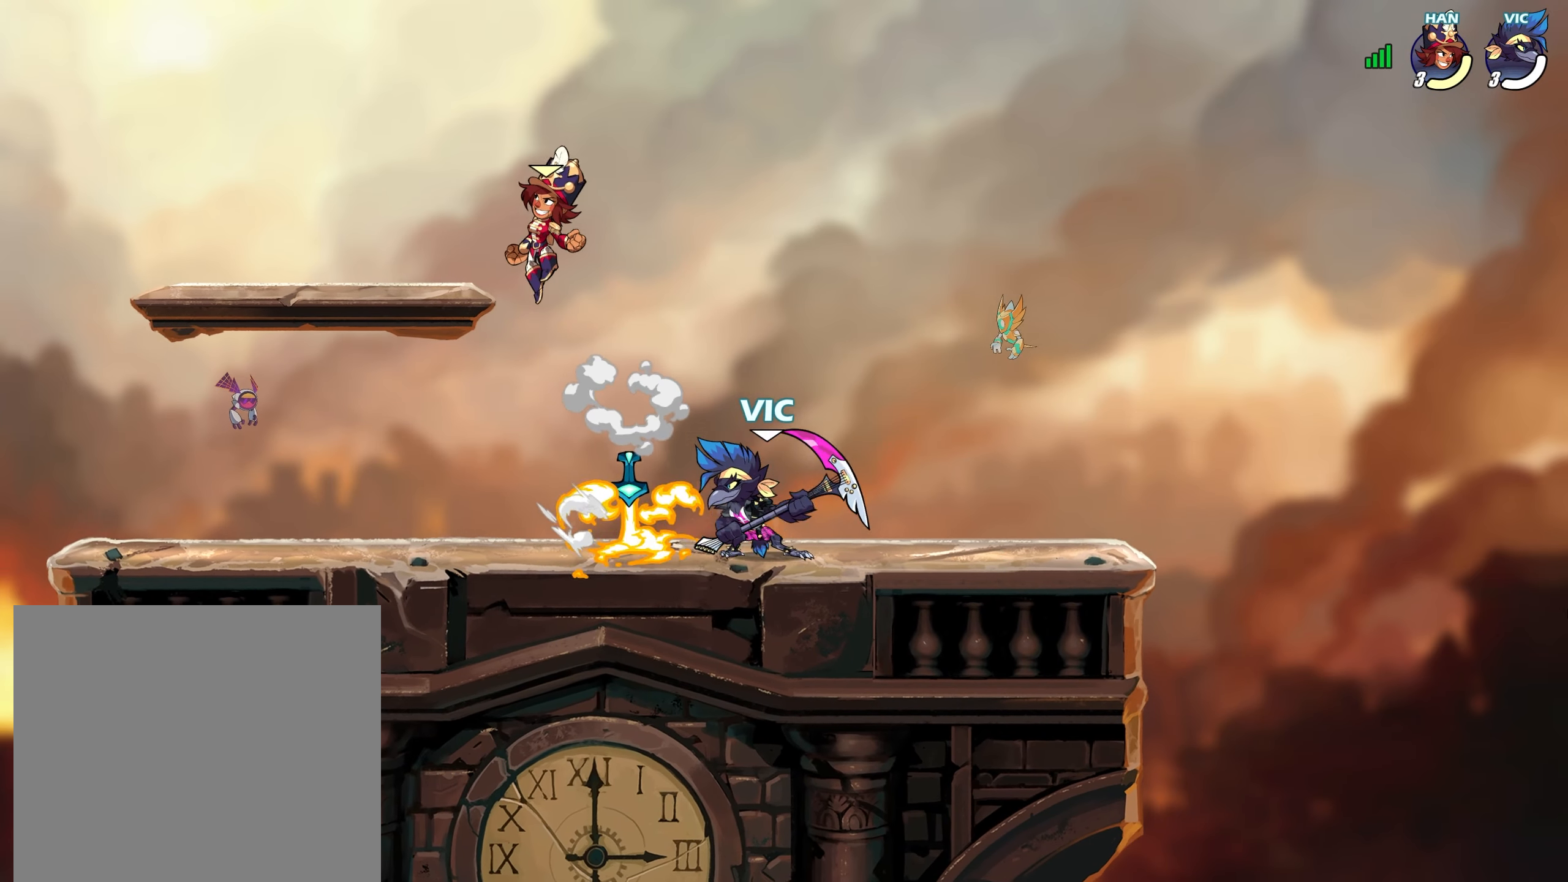
{"buttons": [], "left_stick": "up-right", "right_stick": "center", "events": [[33, "L2", "up"], [33, "left_stick", "center"], [217, "left_stick", "right"], [283, "left_stick", "center"], [383, "left_stick", "up-right"]]}
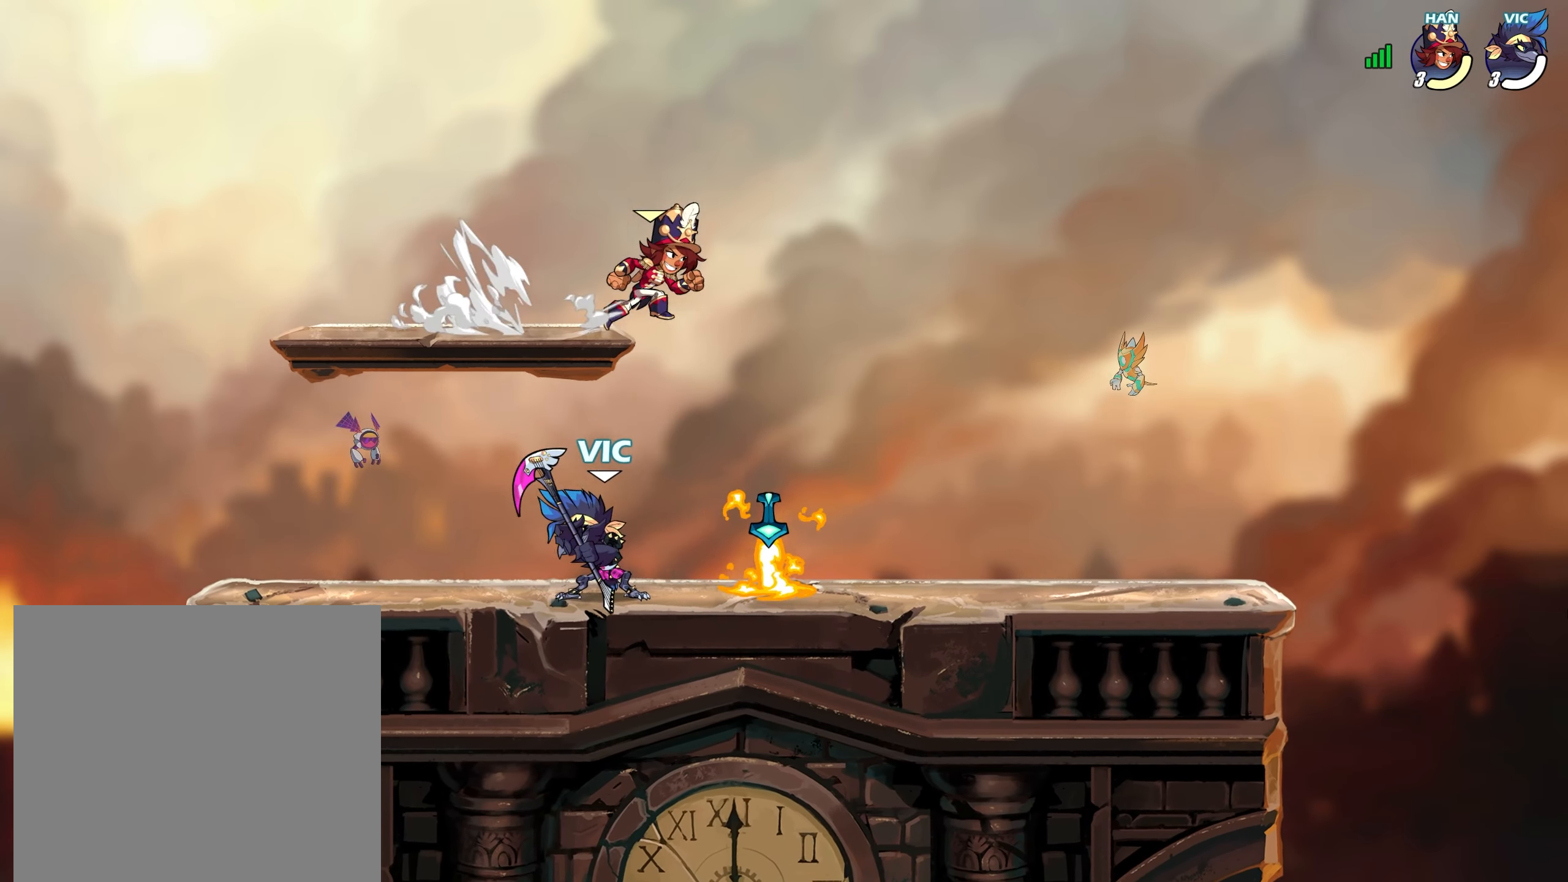
{"buttons": [], "left_stick": "up-right", "right_stick": "center", "events": [[67, "CROSS", "down"], [83, "SQUARE", "down"], [83, "left_stick", "center"], [150, "left_stick", "up-right"], [167, "CROSS", "up"], [167, "SQUARE", "up"], [200, "CROSS", "down"], [200, "SQUARE", "down"], [250, "SQUARE", "up"], [267, "CROSS", "up"]]}
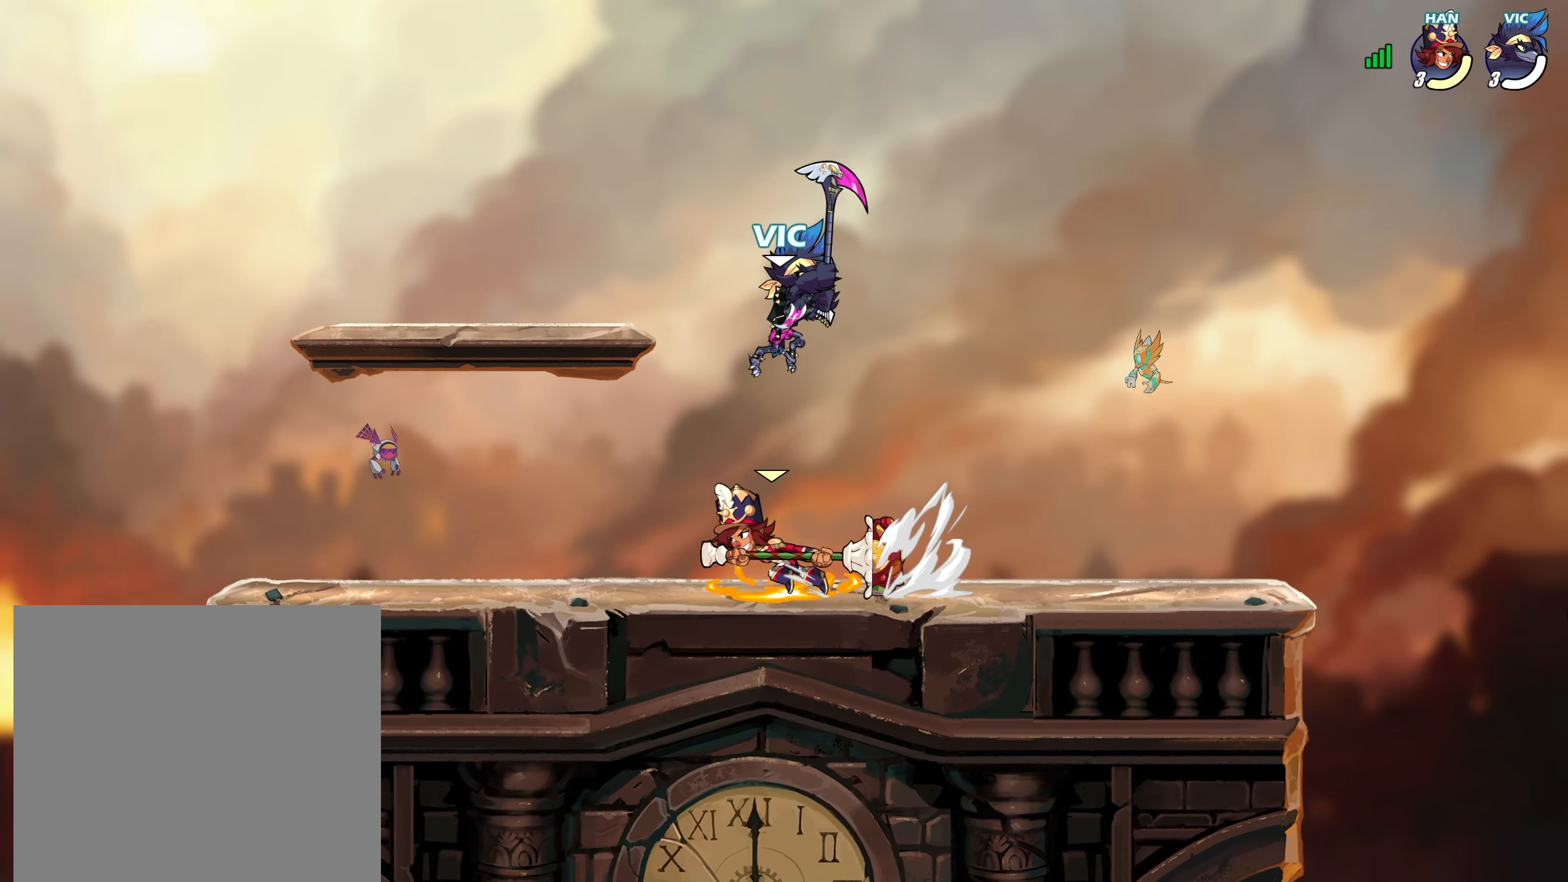
{"buttons": ["CROSS"], "left_stick": "right", "right_stick": "center", "events": [[83, "left_stick", "up-left"], [133, "left_stick", "down-left"], [250, "left_stick", "down"], [350, "left_stick", "right"], [433, "L2", "down"], [483, "L2", "up"], [500, "CROSS", "down"]]}